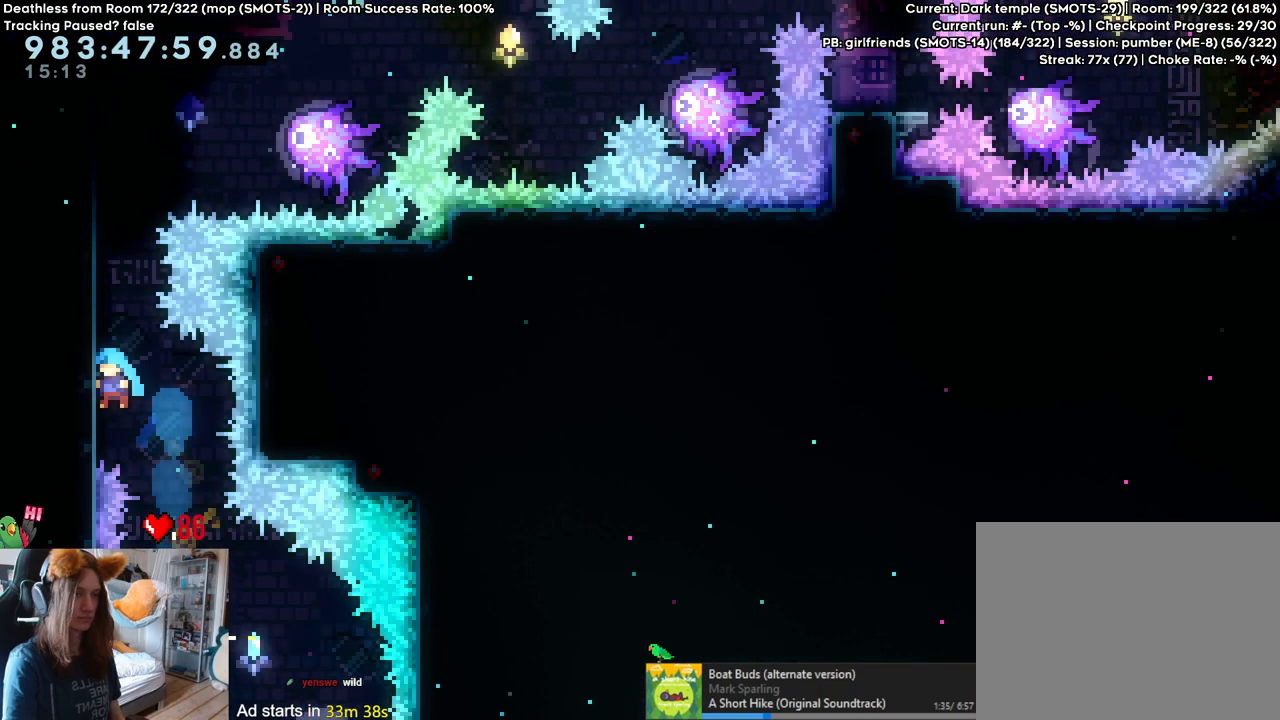
Gameplay with a controller (Nintendo layout); each line is a JSON object with the inputs held at the frame after it (dt_ms = milliseconds from this image to that frame). "events" lists button and stick changes between this image and that frame as [ms after this image, input, new state], when the widget could be followed in between. Not read: DPAD_DOWN DPAD_LEFT DPAD_RIGHT HOME L3 R1 R2 R3 START.
{"dt_ms": 500, "buttons": ["B", "L2"], "left_stick": "up", "right_stick": "center", "events": [[83, "left_stick", "up"]]}
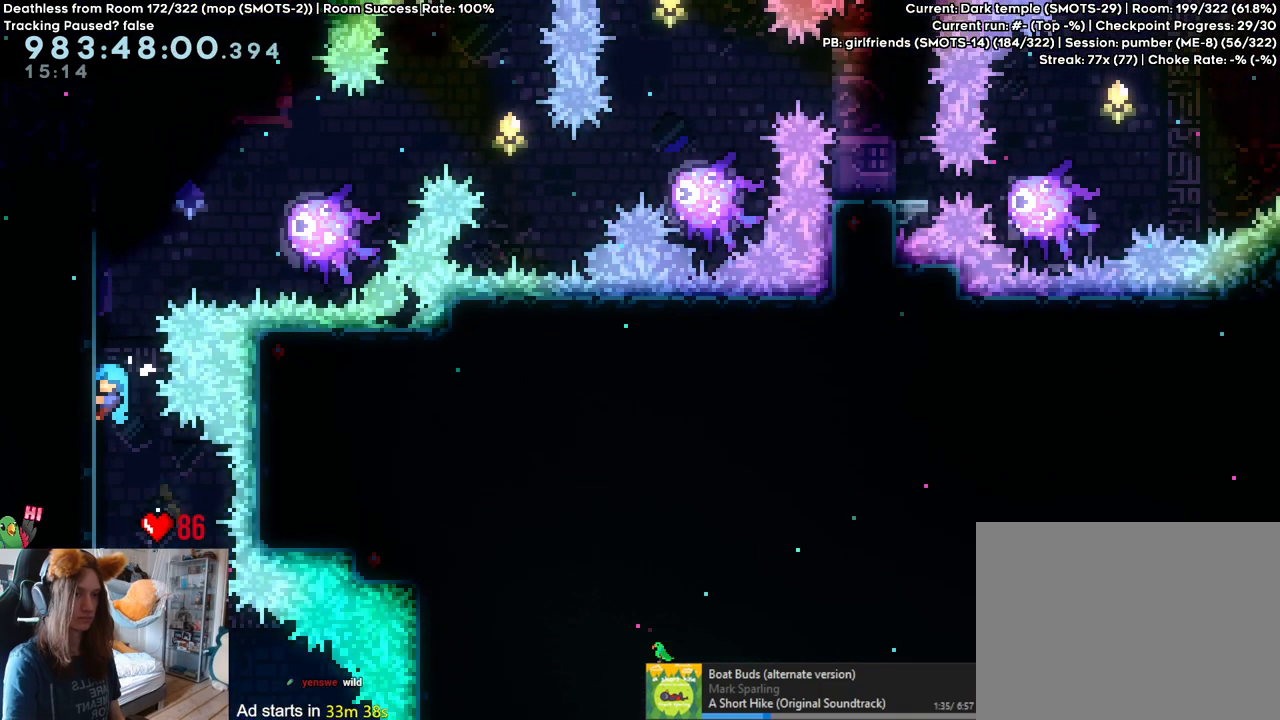
{"dt_ms": 500, "buttons": ["B", "L2"], "left_stick": "up", "right_stick": "center", "events": []}
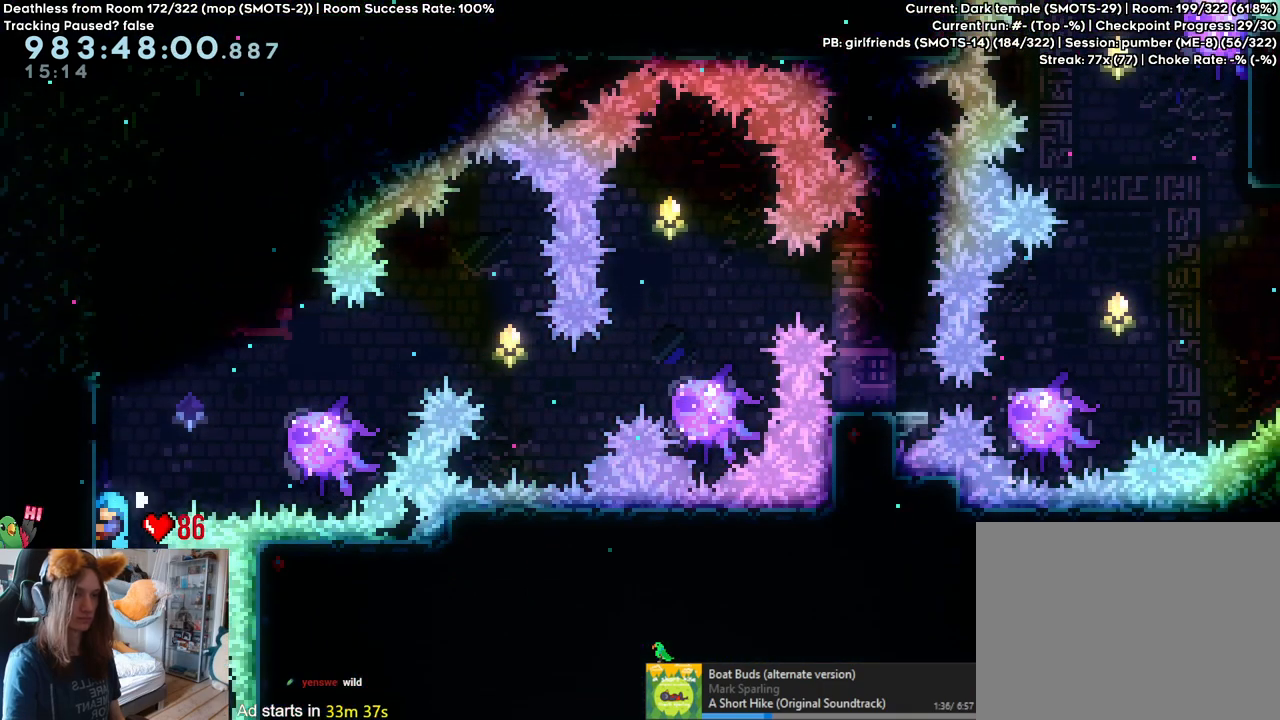
{"dt_ms": 1000, "buttons": ["B", "L2"], "left_stick": "right", "right_stick": "center", "events": [[433, "B", "up"], [433, "left_stick", "center"], [500, "left_stick", "right"], [617, "B", "down"]]}
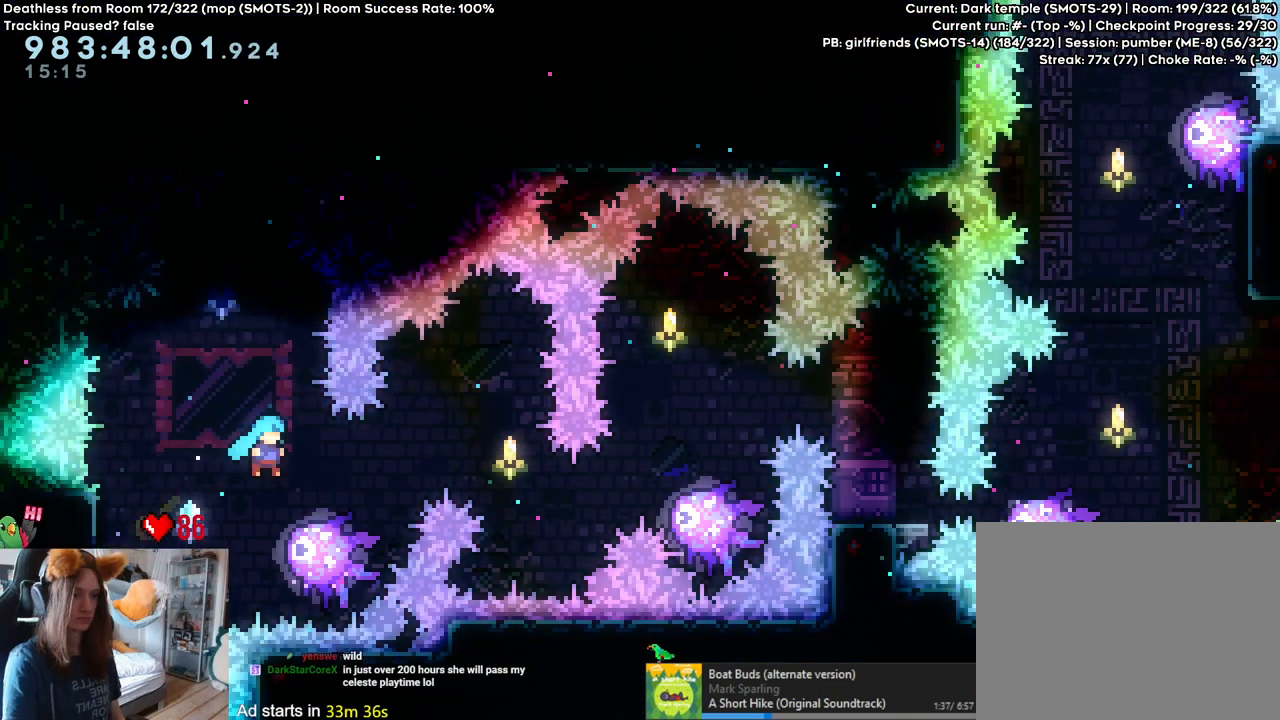
{"dt_ms": 500, "buttons": ["B", "L2"], "left_stick": "left", "right_stick": "center", "events": [[33, "left_stick", "center"], [200, "left_stick", "left"]]}
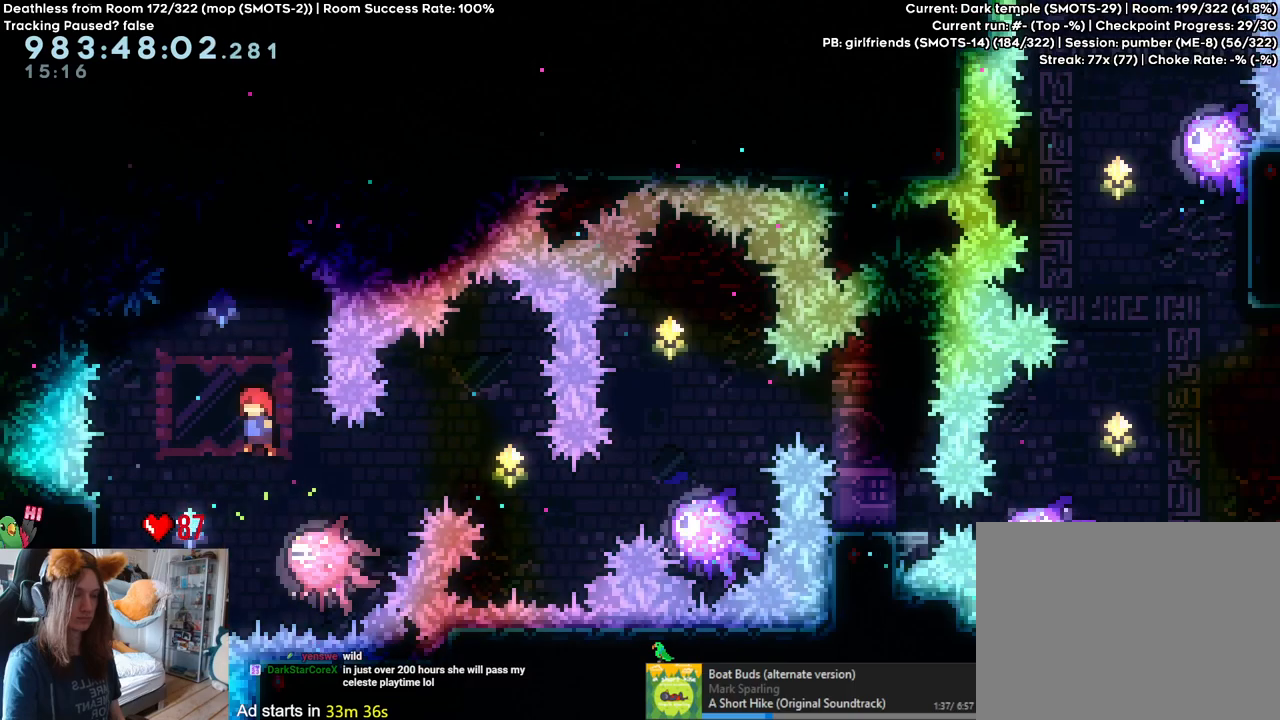
{"dt_ms": 500, "buttons": ["B", "L2"], "left_stick": "left", "right_stick": "center", "events": [[167, "left_stick", "center"], [333, "left_stick", "left"]]}
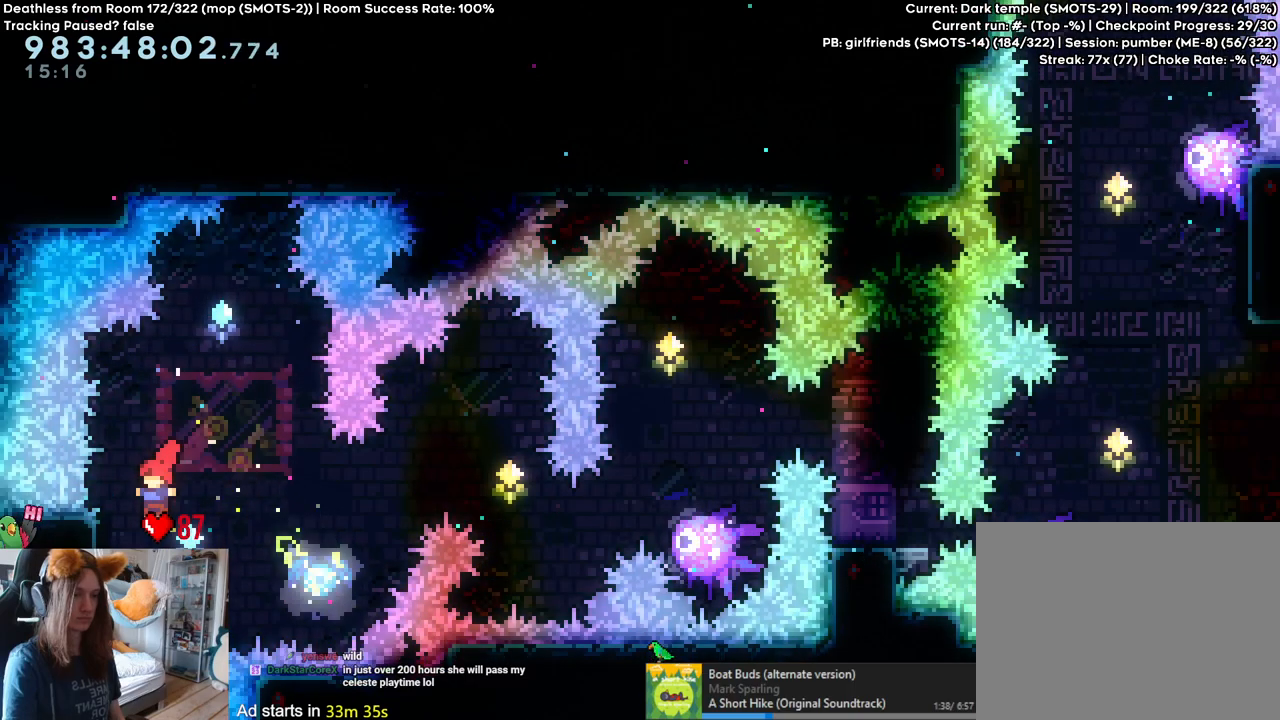
{"dt_ms": 500, "buttons": ["B", "L2"], "left_stick": "left", "right_stick": "center", "events": []}
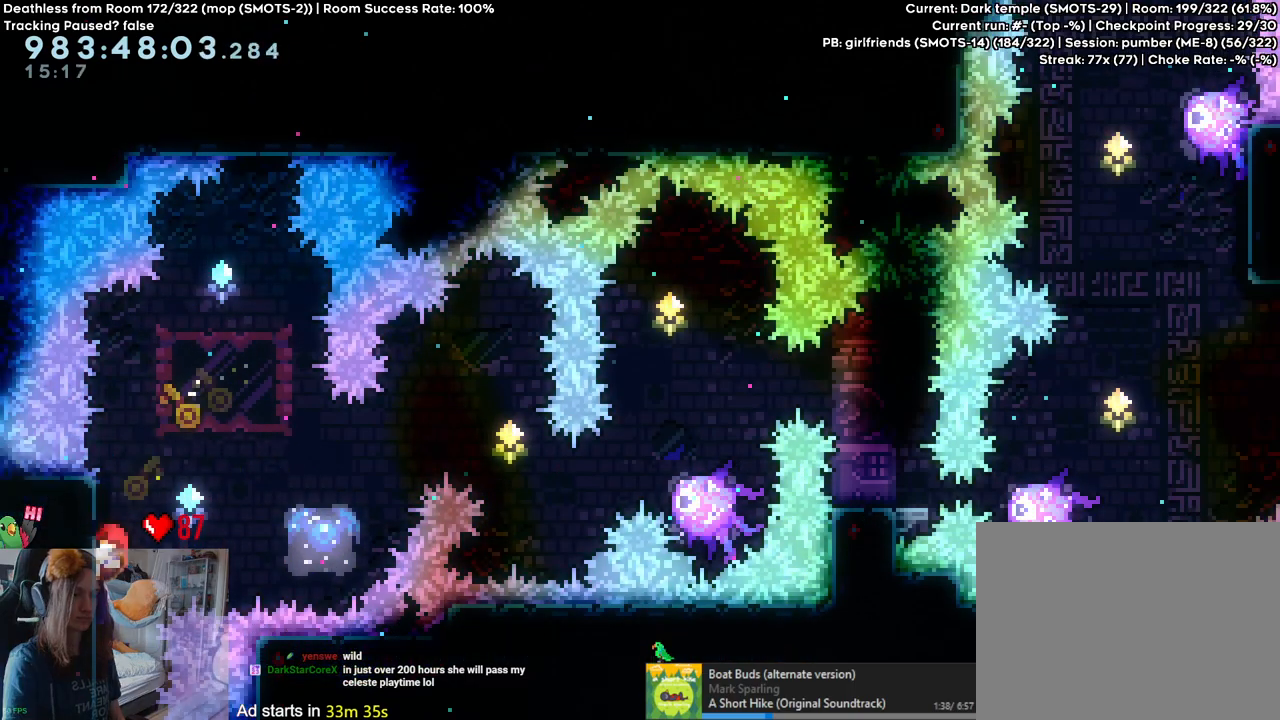
{"dt_ms": 500, "buttons": ["B", "L2"], "left_stick": "up", "right_stick": "center", "events": [[133, "left_stick", "up"]]}
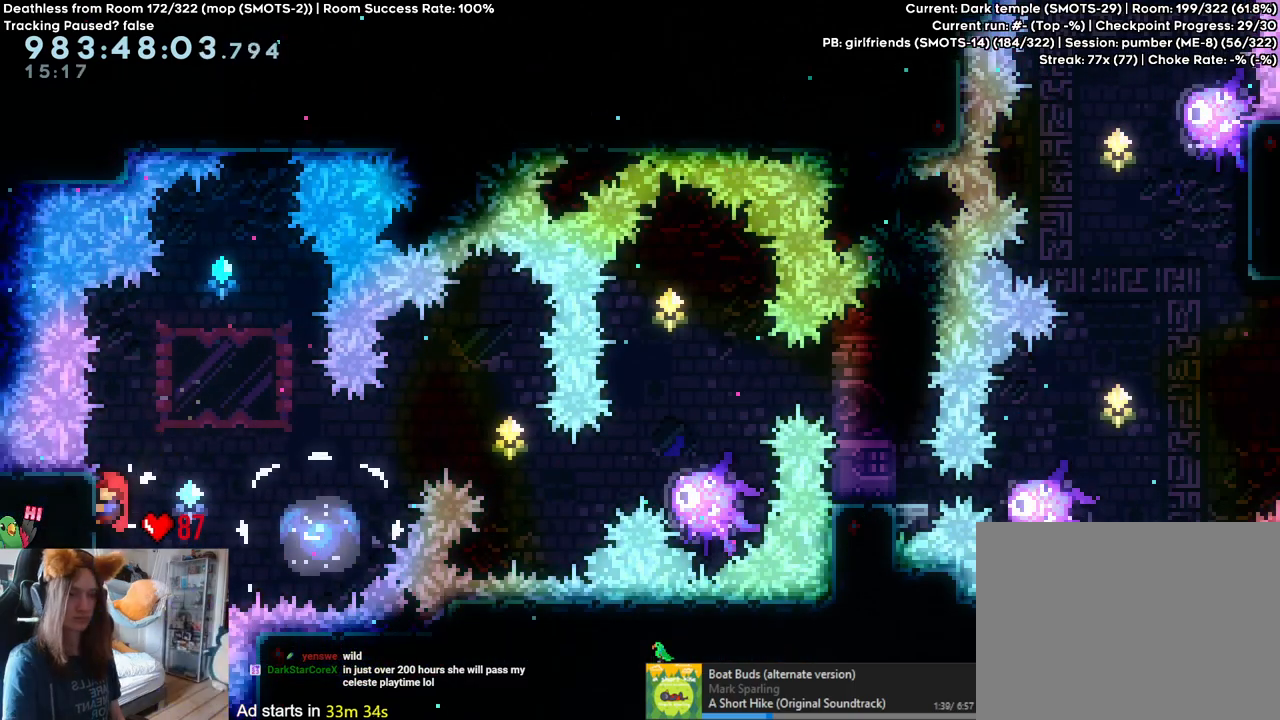
{"dt_ms": 500, "buttons": ["B", "L2"], "left_stick": "right", "right_stick": "center", "events": [[350, "left_stick", "center"], [500, "left_stick", "right"]]}
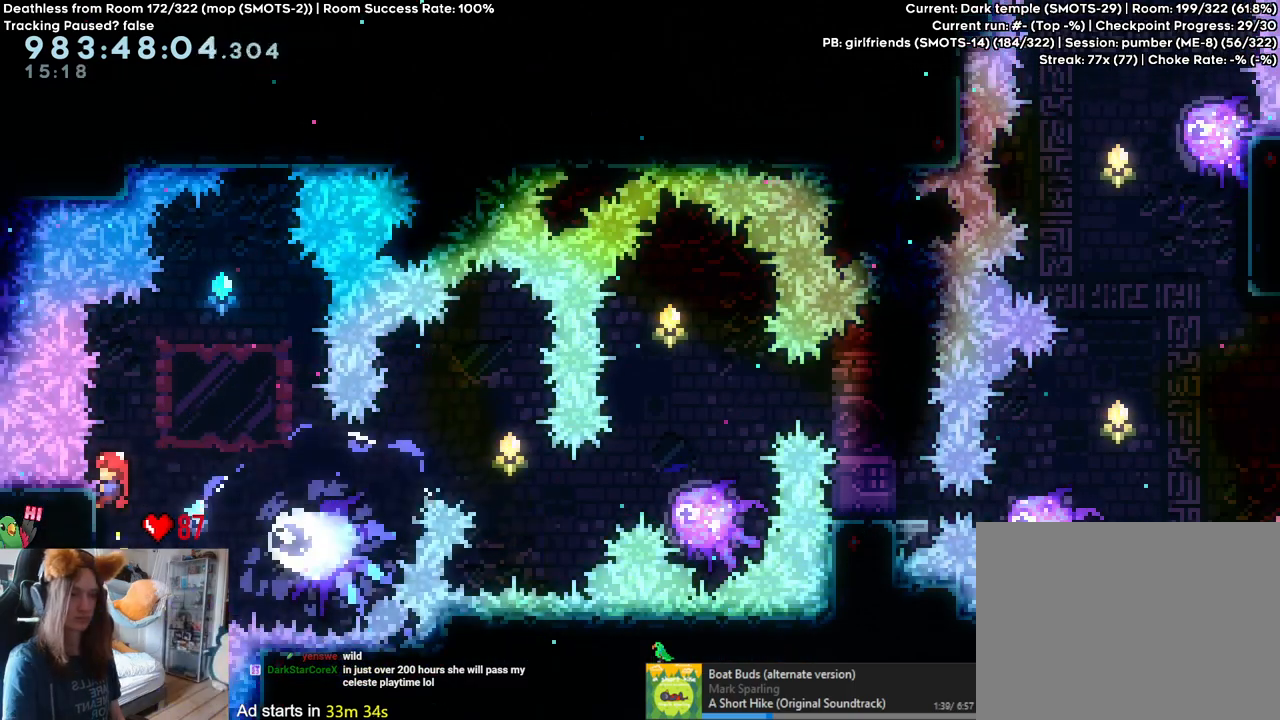
{"dt_ms": 500, "buttons": ["B", "L2"], "left_stick": "right", "right_stick": "center", "events": [[283, "Y", "down"], [450, "Y", "up"]]}
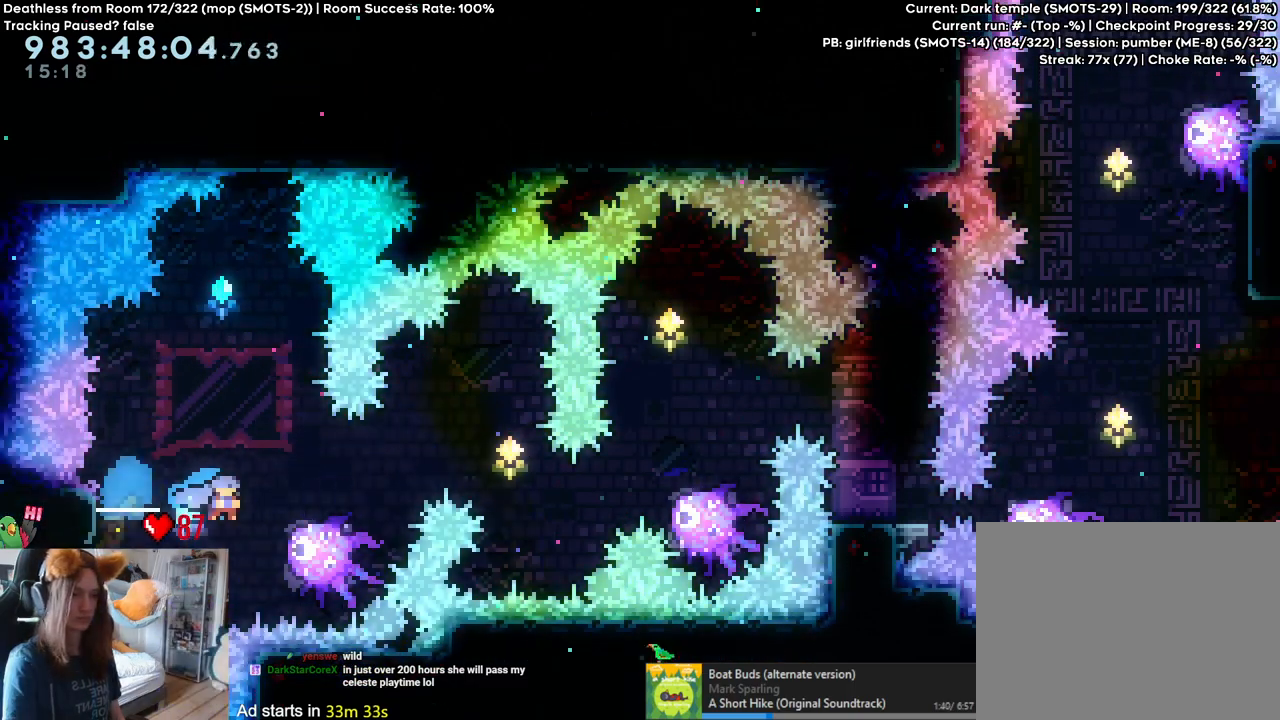
{"dt_ms": 500, "buttons": ["B", "L2"], "left_stick": "right", "right_stick": "center", "events": []}
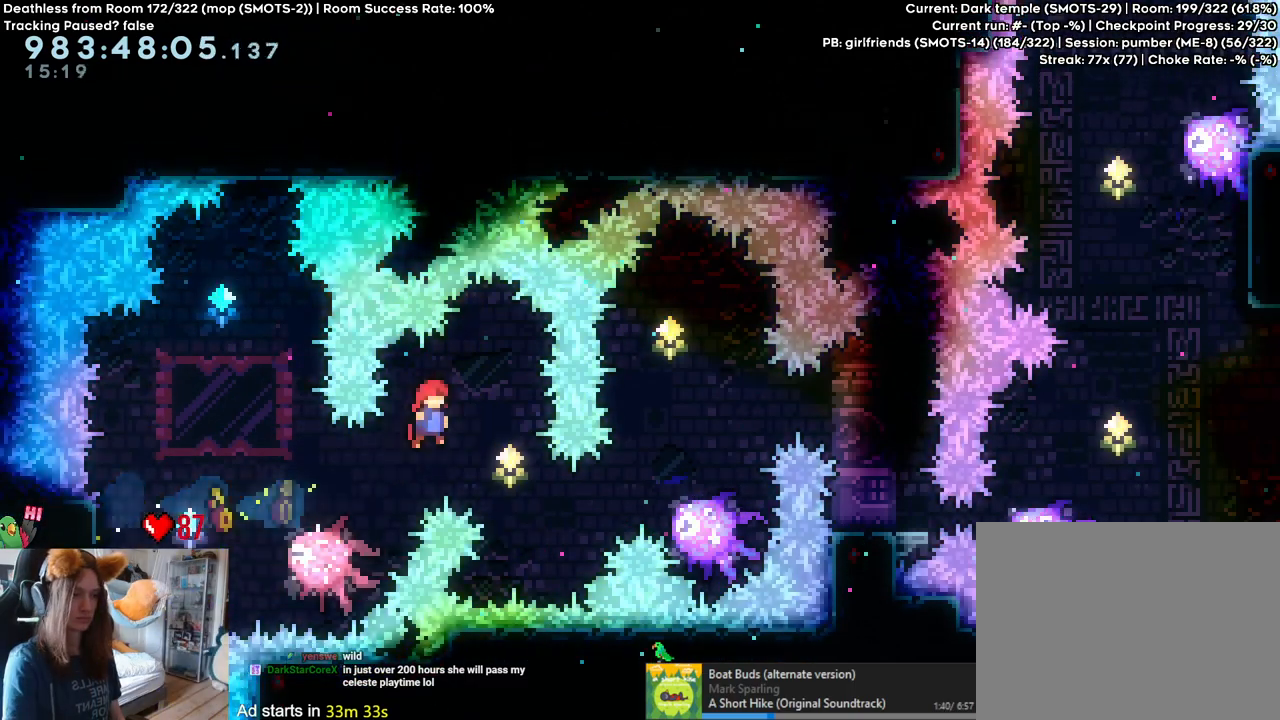
{"dt_ms": 500, "buttons": ["B", "L2"], "left_stick": "up-right", "right_stick": "center", "events": [[150, "left_stick", "center"], [400, "left_stick", "up-right"]]}
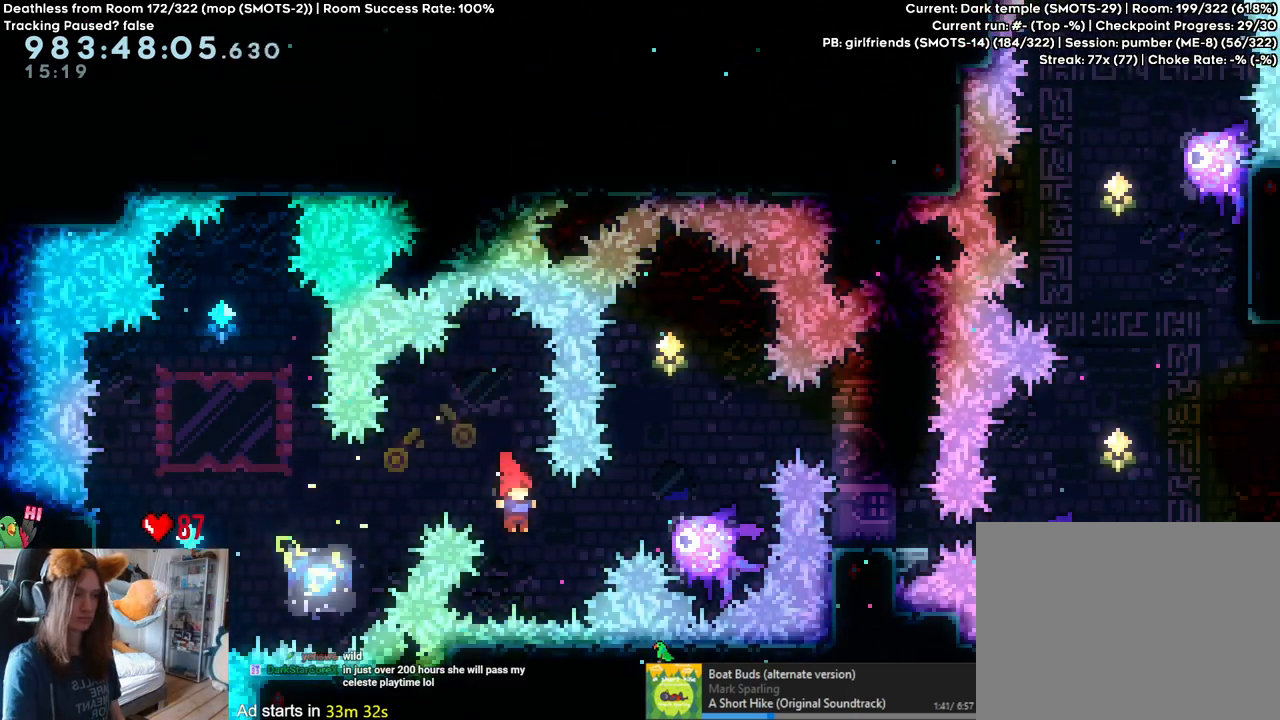
{"dt_ms": 500, "buttons": ["B", "L2"], "left_stick": "center", "right_stick": "center", "events": [[33, "Y", "down"], [200, "Y", "up"], [283, "left_stick", "up-left"], [433, "left_stick", "center"]]}
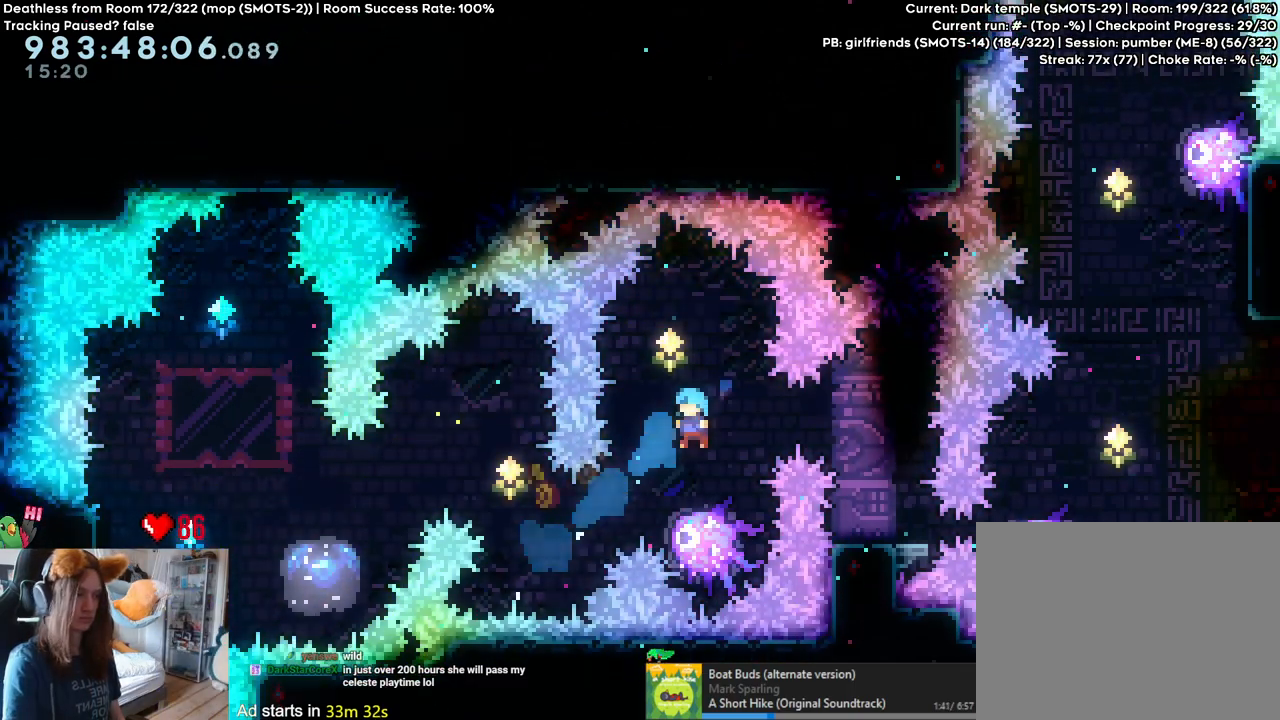
{"dt_ms": 500, "buttons": ["B", "L2"], "left_stick": "left", "right_stick": "center", "events": [[400, "left_stick", "left"]]}
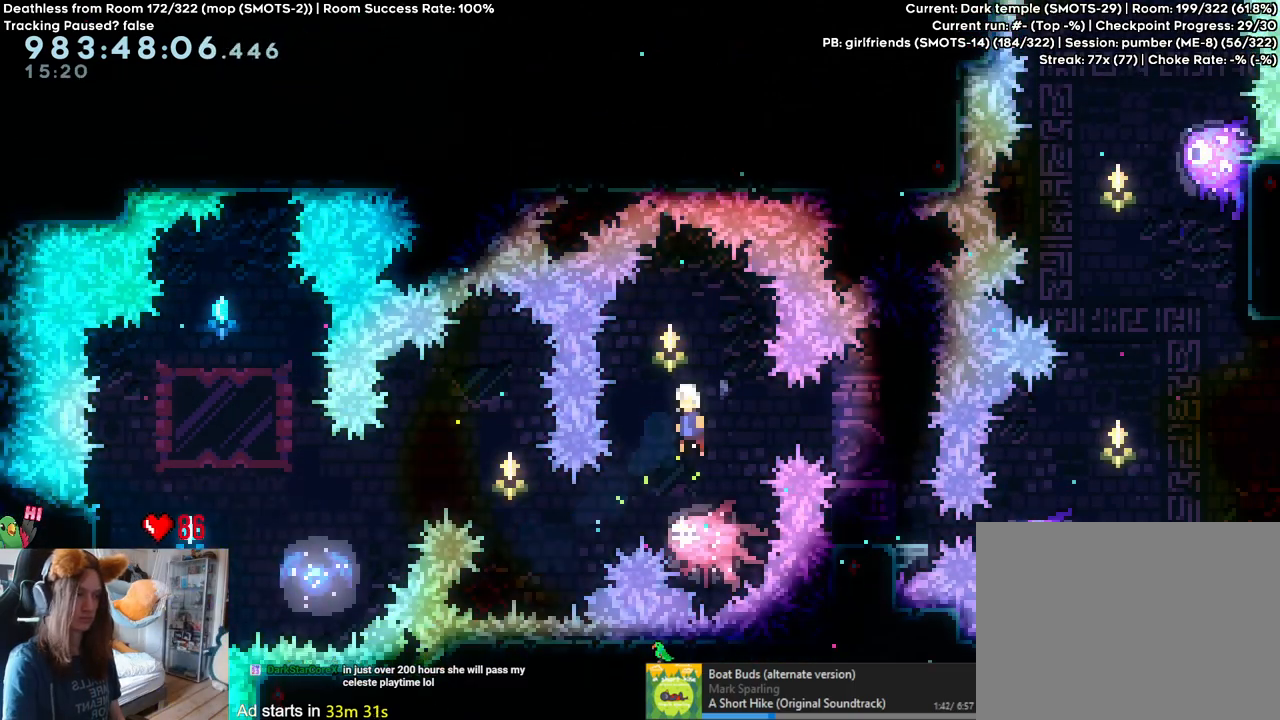
{"dt_ms": 1000, "buttons": ["B", "L2"], "left_stick": "right", "right_stick": "center"}
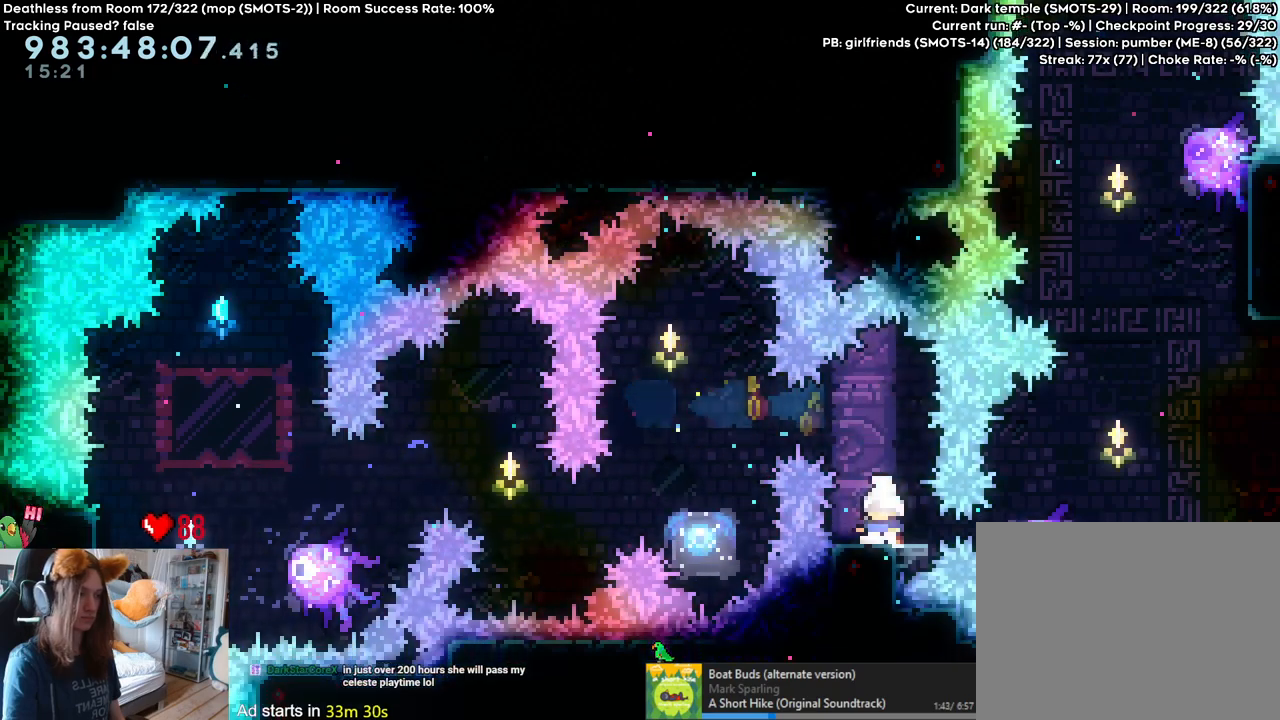
{"dt_ms": 500, "buttons": ["B", "L2"], "left_stick": "center", "right_stick": "center", "events": [[50, "Y", "down"], [200, "Y", "up"], [217, "left_stick", "center"]]}
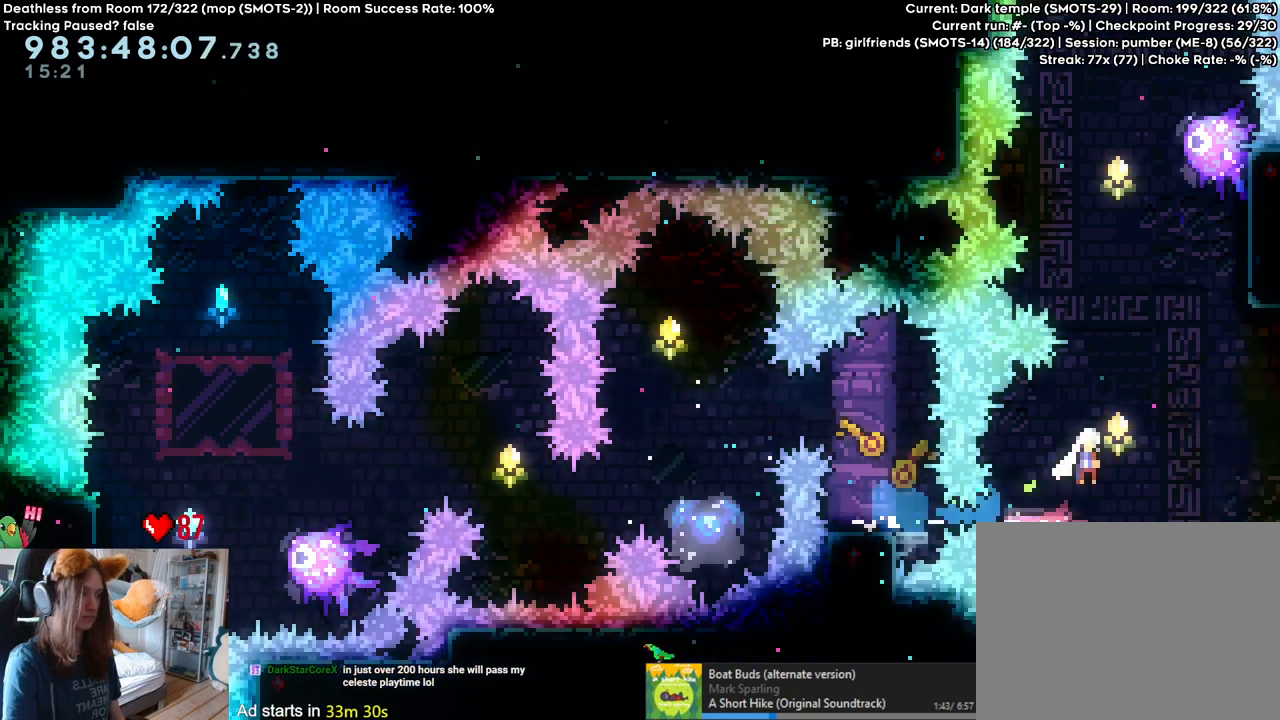
{"dt_ms": 500, "buttons": ["B", "L2"], "left_stick": "up", "right_stick": "center"}
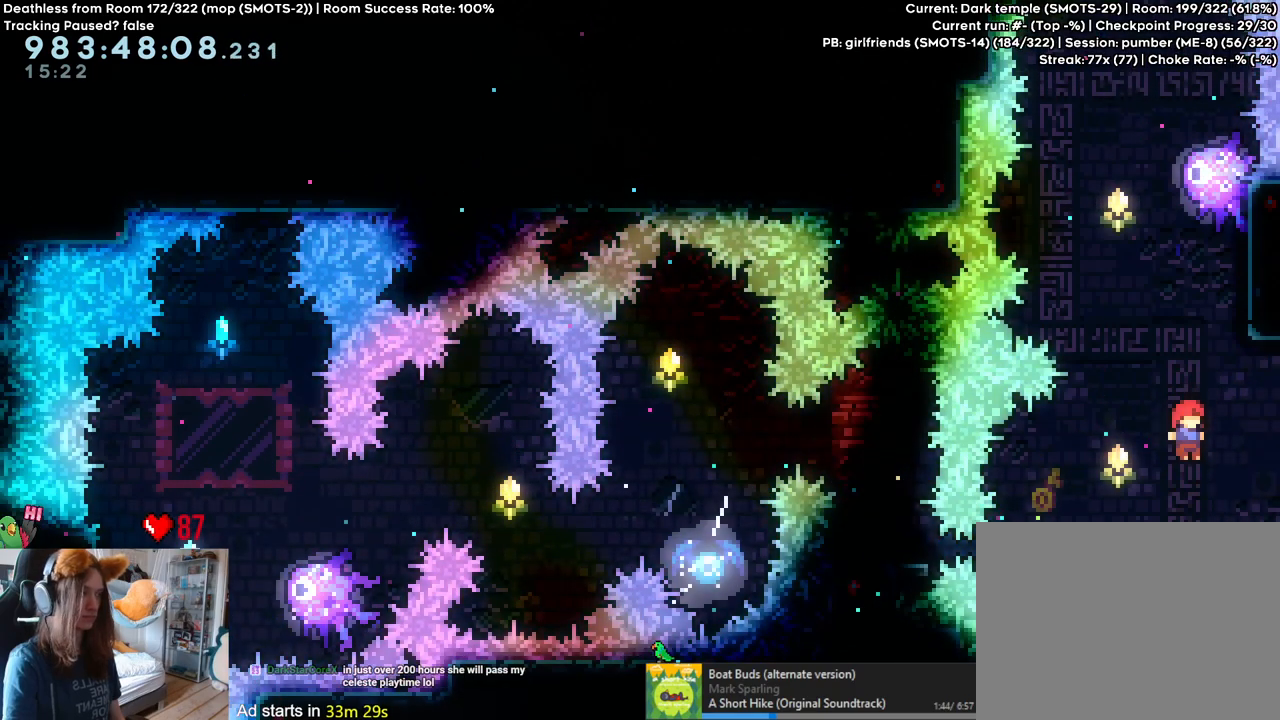
{"dt_ms": 500, "buttons": ["L2"], "left_stick": "center", "right_stick": "center", "events": [[17, "Y", "down"], [183, "B", "up"], [183, "Y", "up"], [233, "left_stick", "right"], [500, "left_stick", "center"]]}
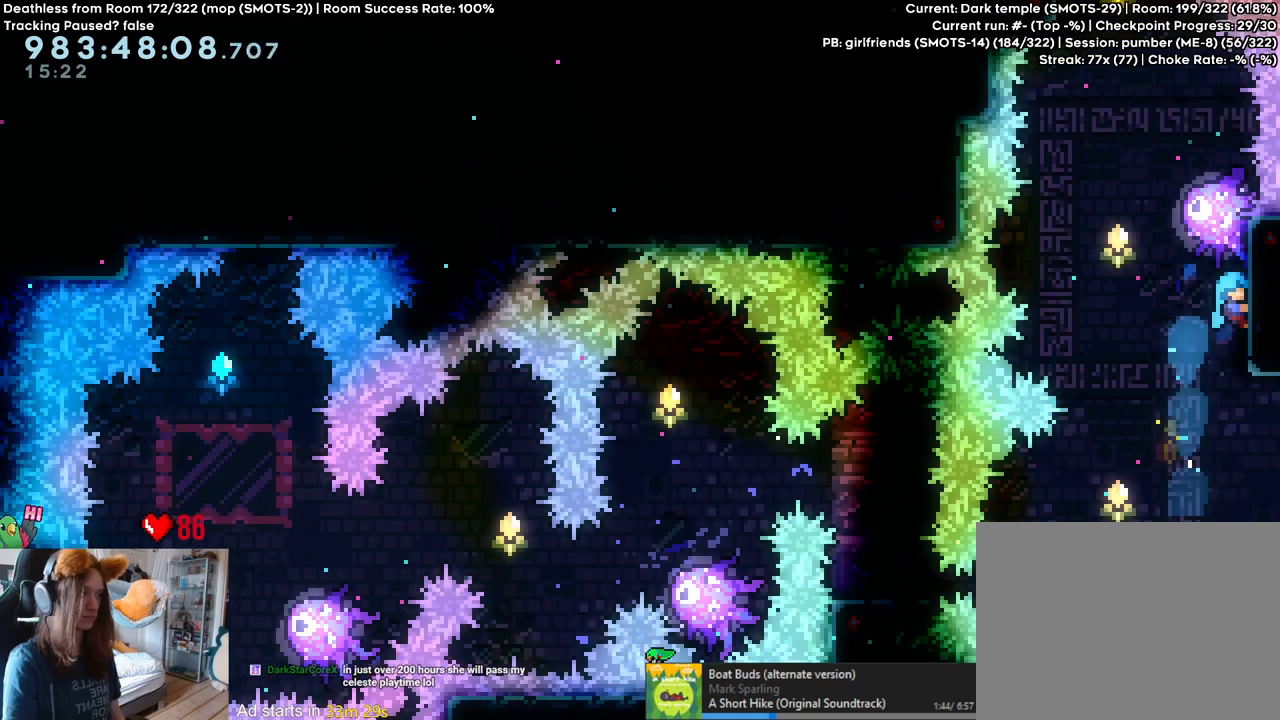
{"dt_ms": 500, "buttons": ["L2"], "left_stick": "center", "right_stick": "center", "events": [[67, "left_stick", "down"], [283, "left_stick", "center"]]}
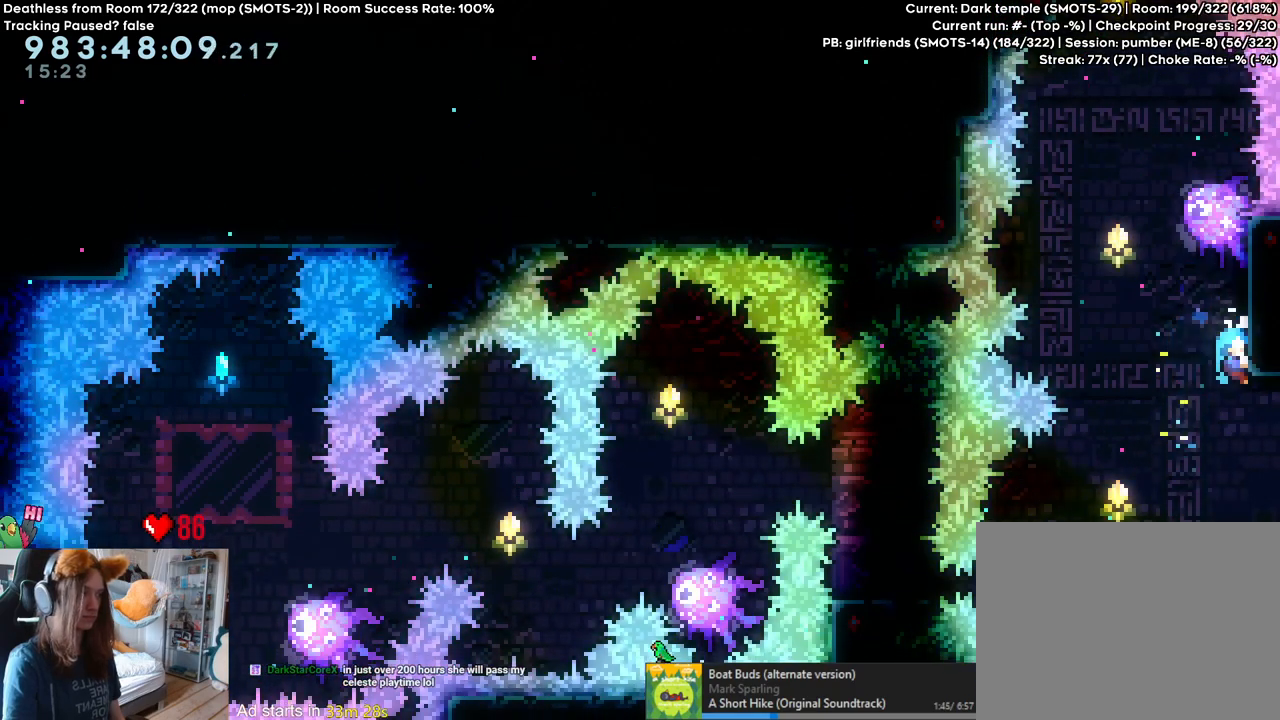
{"dt_ms": 500, "buttons": ["B", "L2"], "left_stick": "left", "right_stick": "center", "events": [[300, "left_stick", "left"], [383, "B", "down"]]}
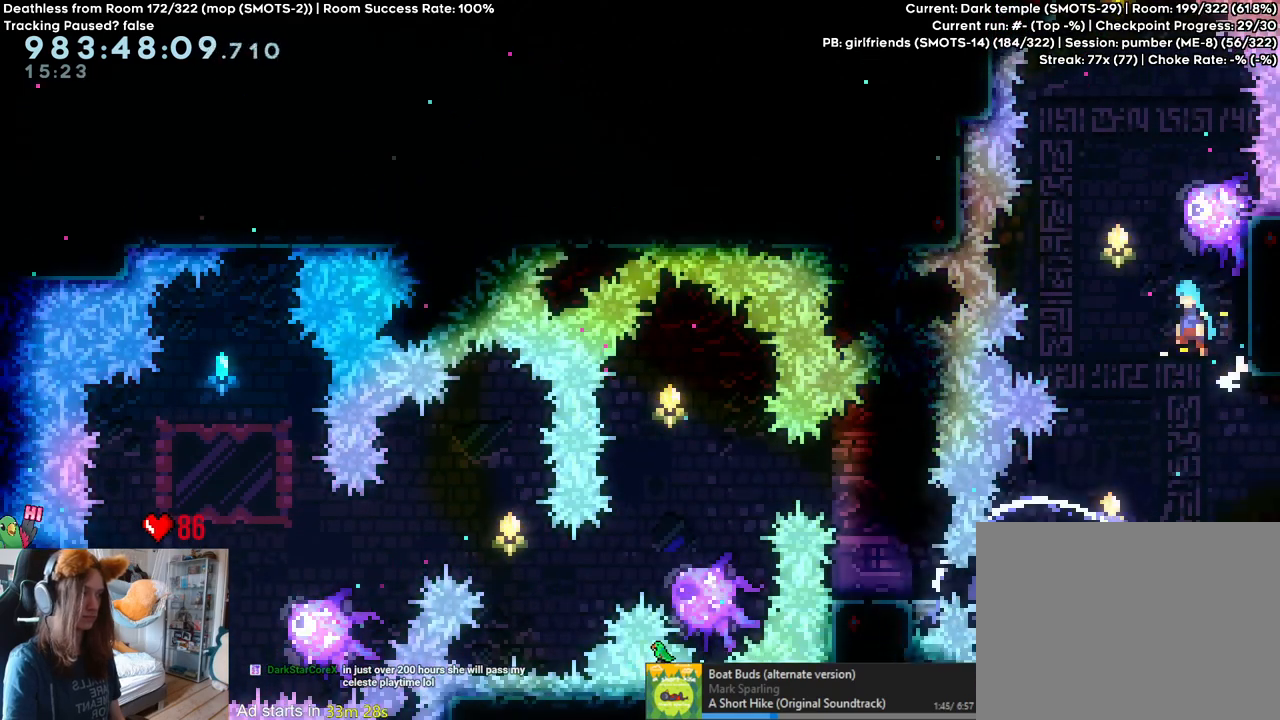
{"dt_ms": 500, "buttons": ["B", "L2"], "left_stick": "center", "right_stick": "center", "events": [[100, "left_stick", "center"]]}
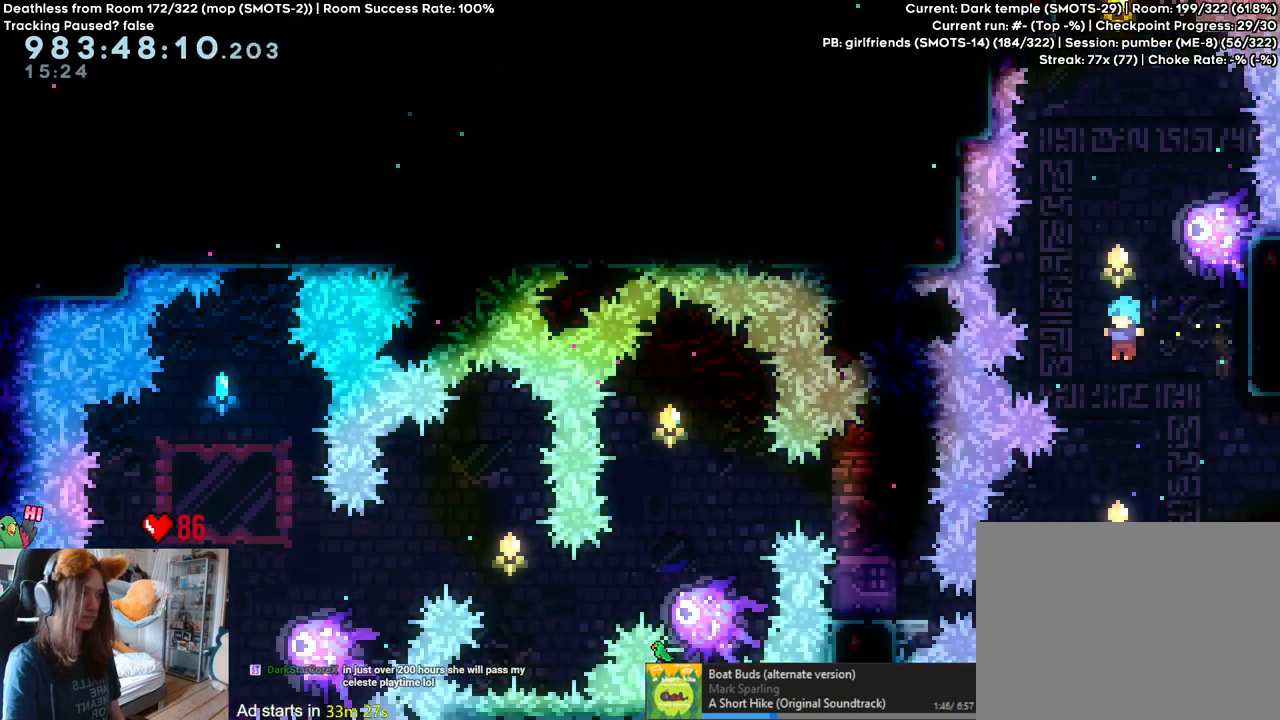
{"dt_ms": 500, "buttons": ["B", "L2"], "left_stick": "right", "right_stick": "center", "events": [[17, "left_stick", "left"], [217, "left_stick", "center"], [317, "left_stick", "right"]]}
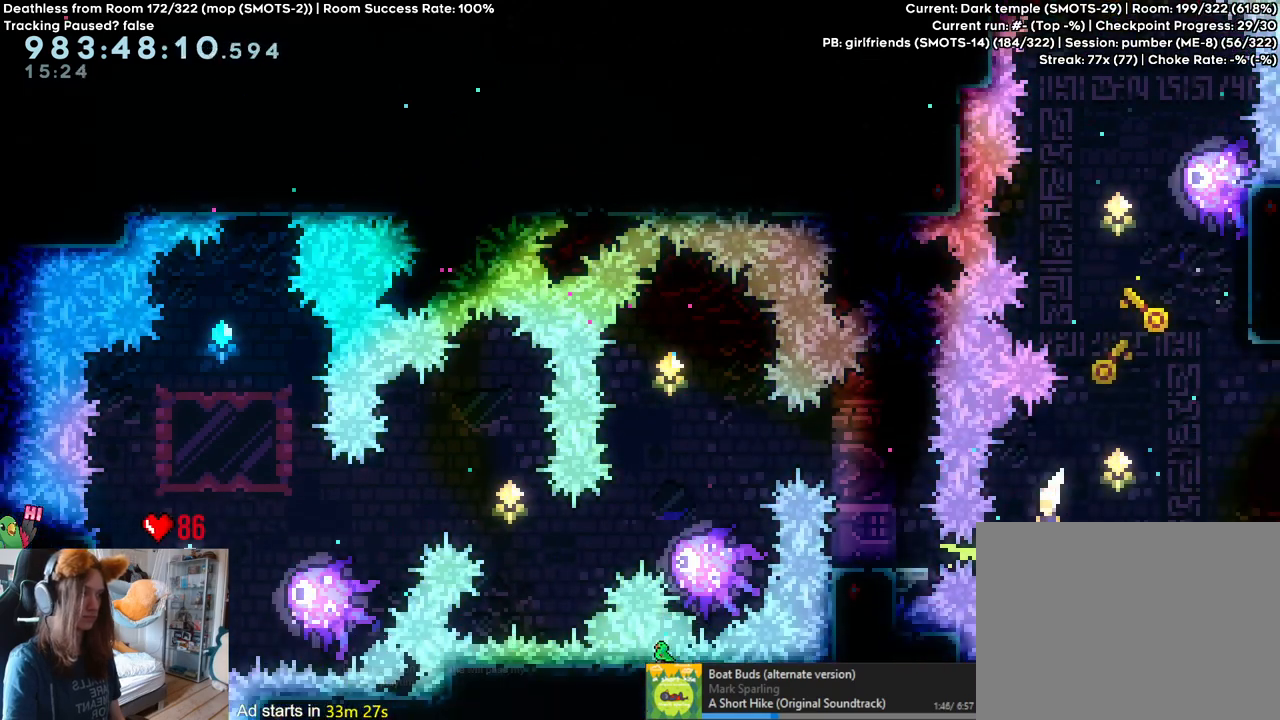
{"dt_ms": 500, "buttons": ["B", "L2"], "left_stick": "right", "right_stick": "center", "events": []}
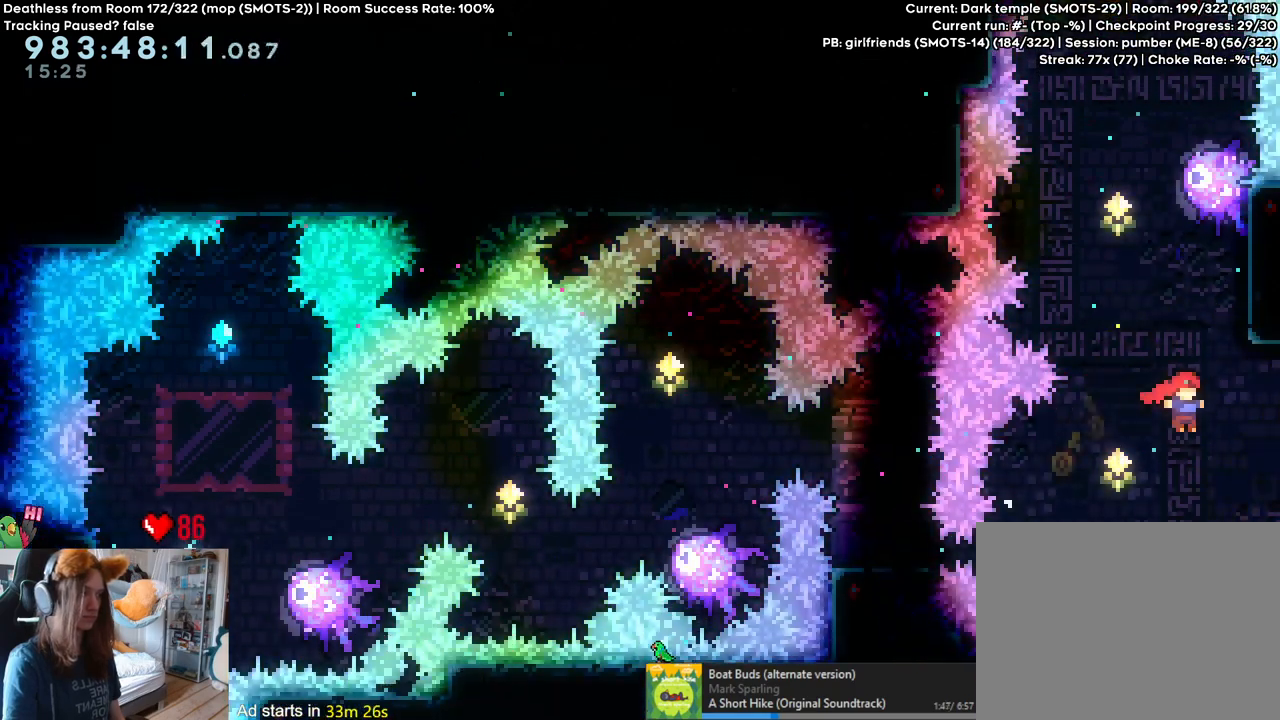
{"dt_ms": 500, "buttons": ["B", "L2"], "left_stick": "center", "right_stick": "center", "events": [[33, "DPAD_UP", "down"], [83, "DPAD_UP", "up"], [83, "left_stick", "up"], [117, "Y", "down"], [283, "B", "up"], [283, "Y", "up"], [283, "left_stick", "center"], [383, "B", "down"]]}
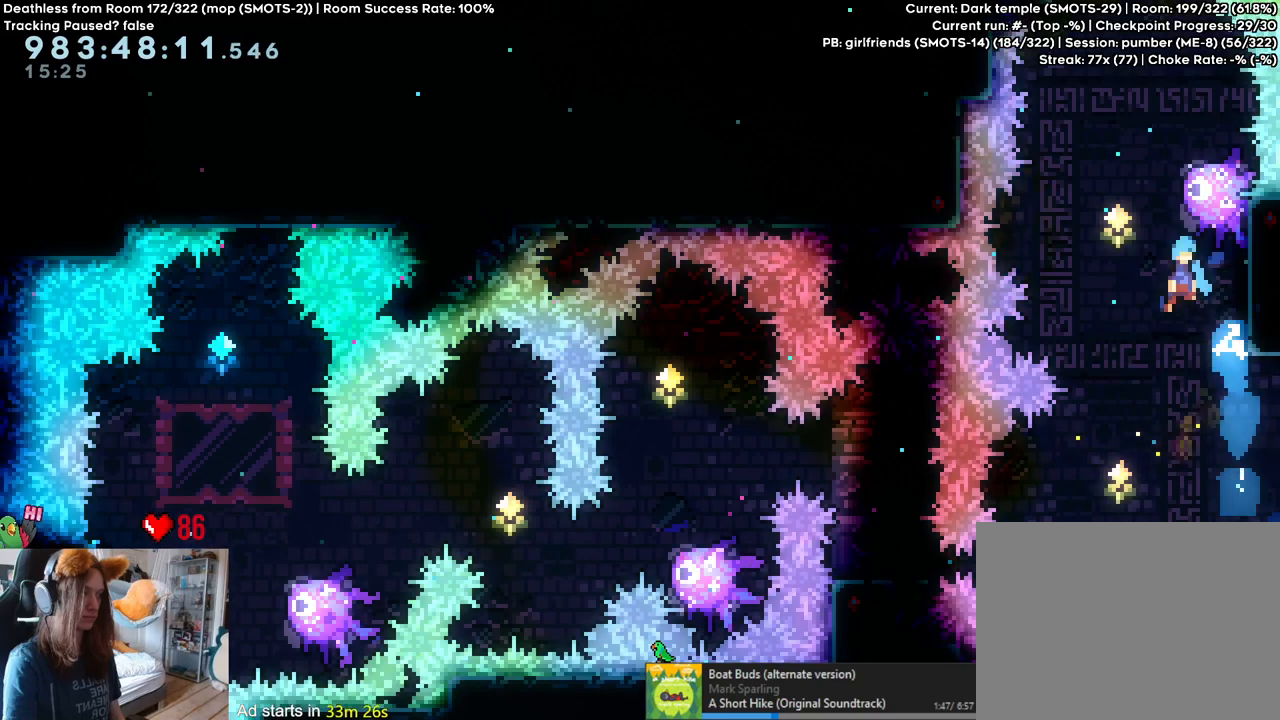
{"dt_ms": 500, "buttons": ["B", "L2"], "left_stick": "center", "right_stick": "center", "events": [[167, "left_stick", "right"], [383, "left_stick", "center"]]}
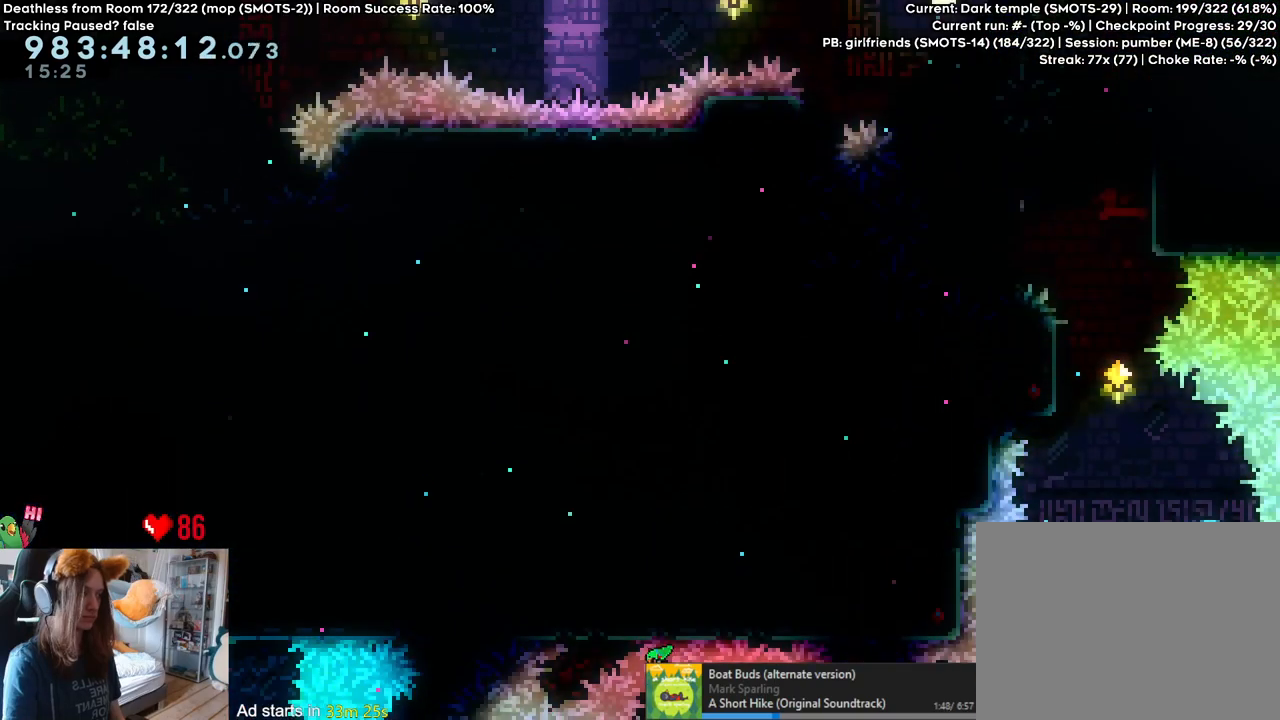
{"dt_ms": 500, "buttons": ["B", "L2"], "left_stick": "up", "right_stick": "center", "events": [[50, "left_stick", "left"], [483, "left_stick", "up"]]}
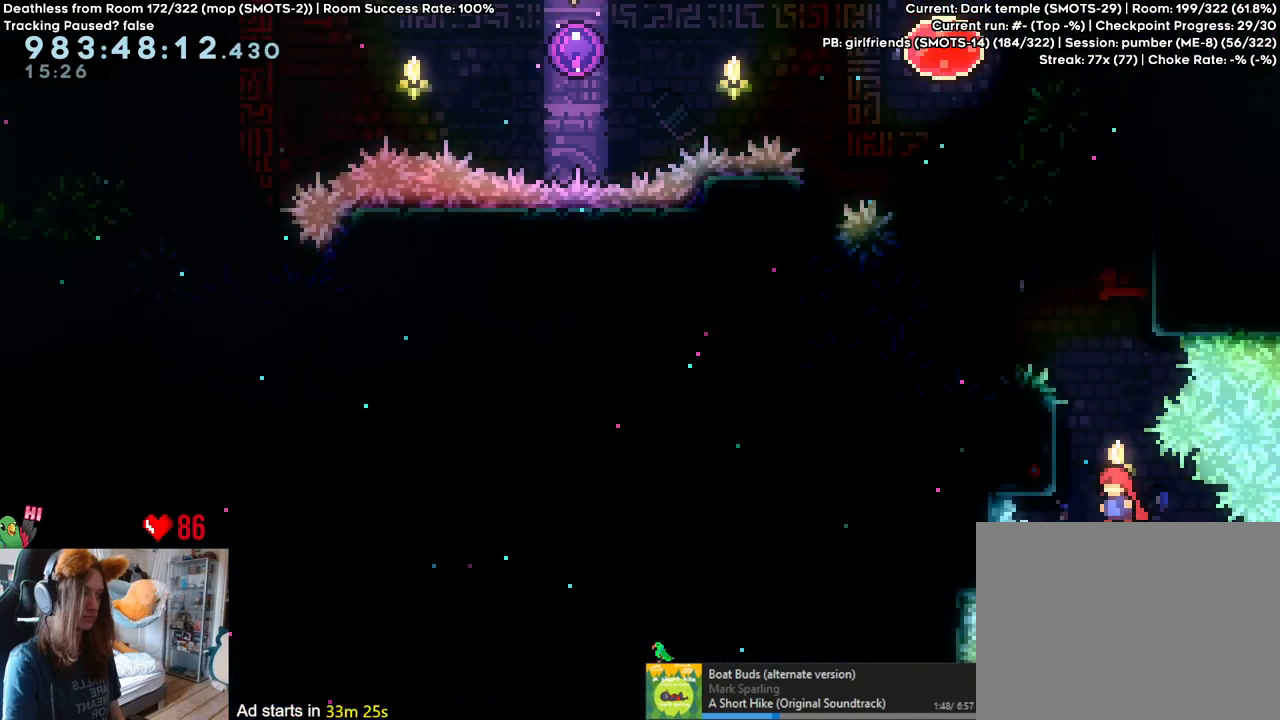
{"dt_ms": 500, "buttons": [], "left_stick": "center", "right_stick": "center"}
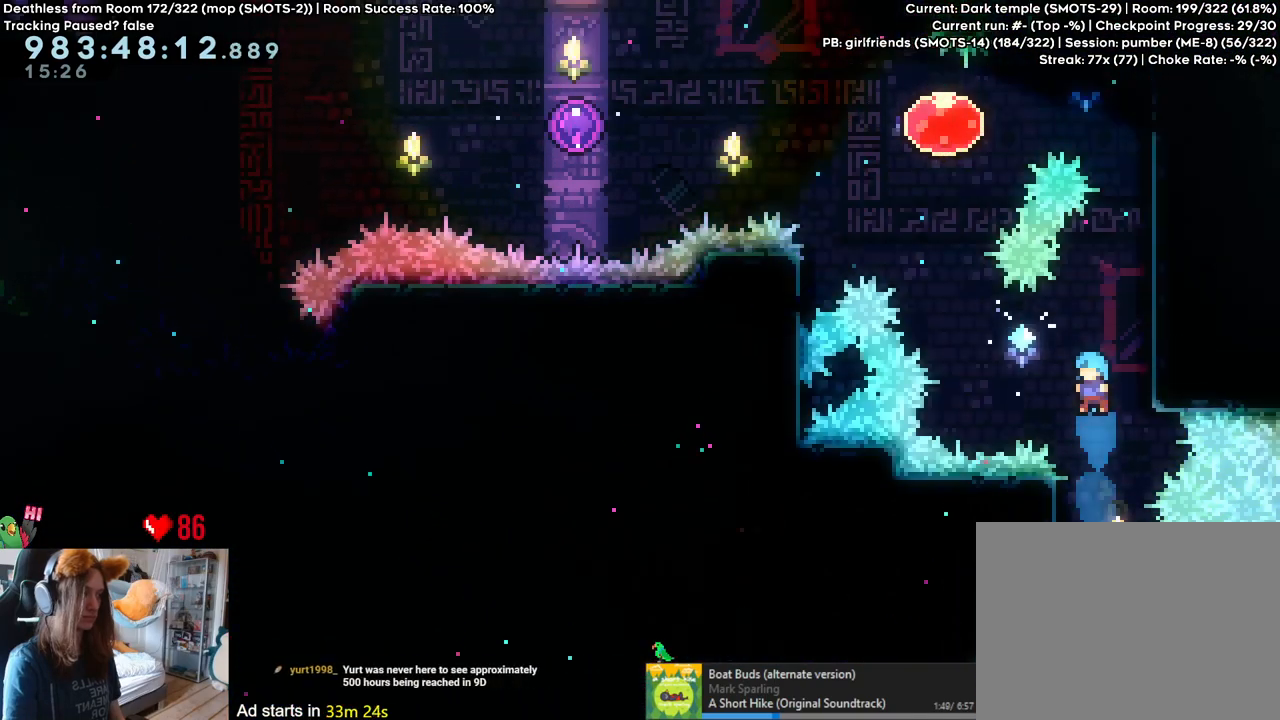
{"dt_ms": 500, "buttons": [], "left_stick": "up", "right_stick": "center", "events": [[150, "left_stick", "left"], [317, "left_stick", "up"]]}
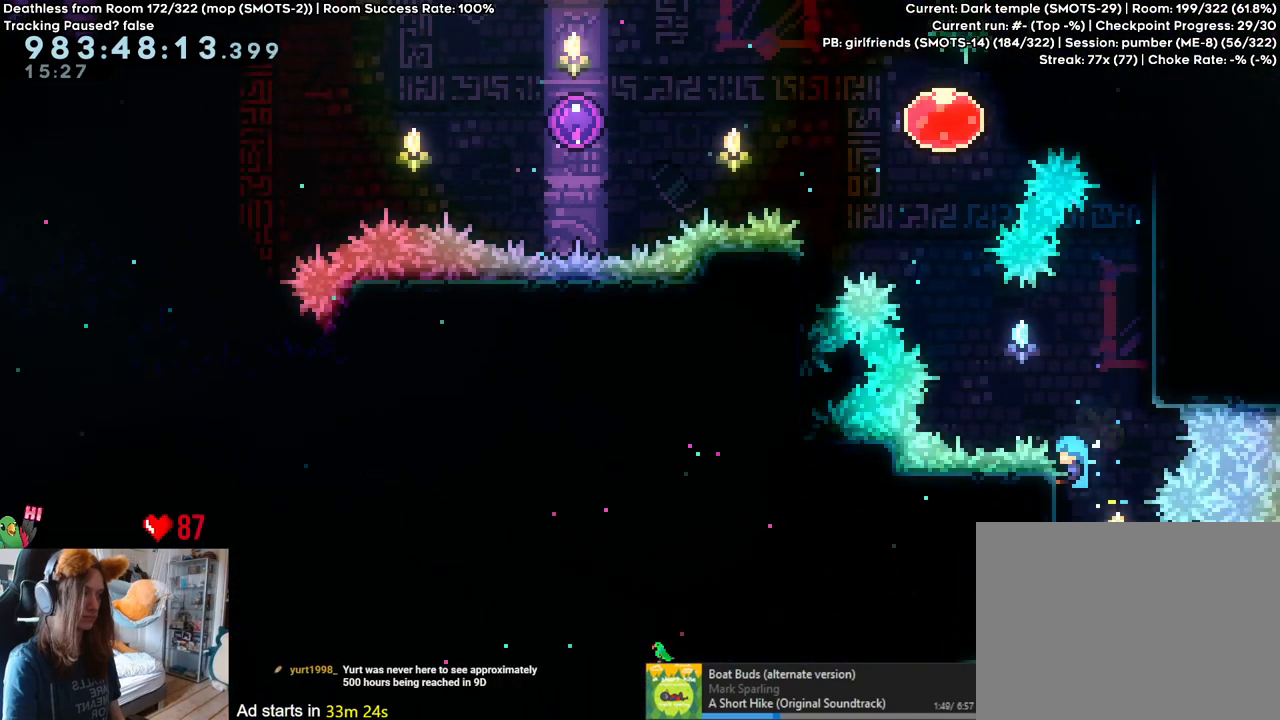
{"dt_ms": 500, "buttons": [], "left_stick": "up", "right_stick": "center", "events": [[50, "left_stick", "center"], [83, "B", "down"], [250, "left_stick", "right"], [483, "left_stick", "up"], [500, "B", "up"]]}
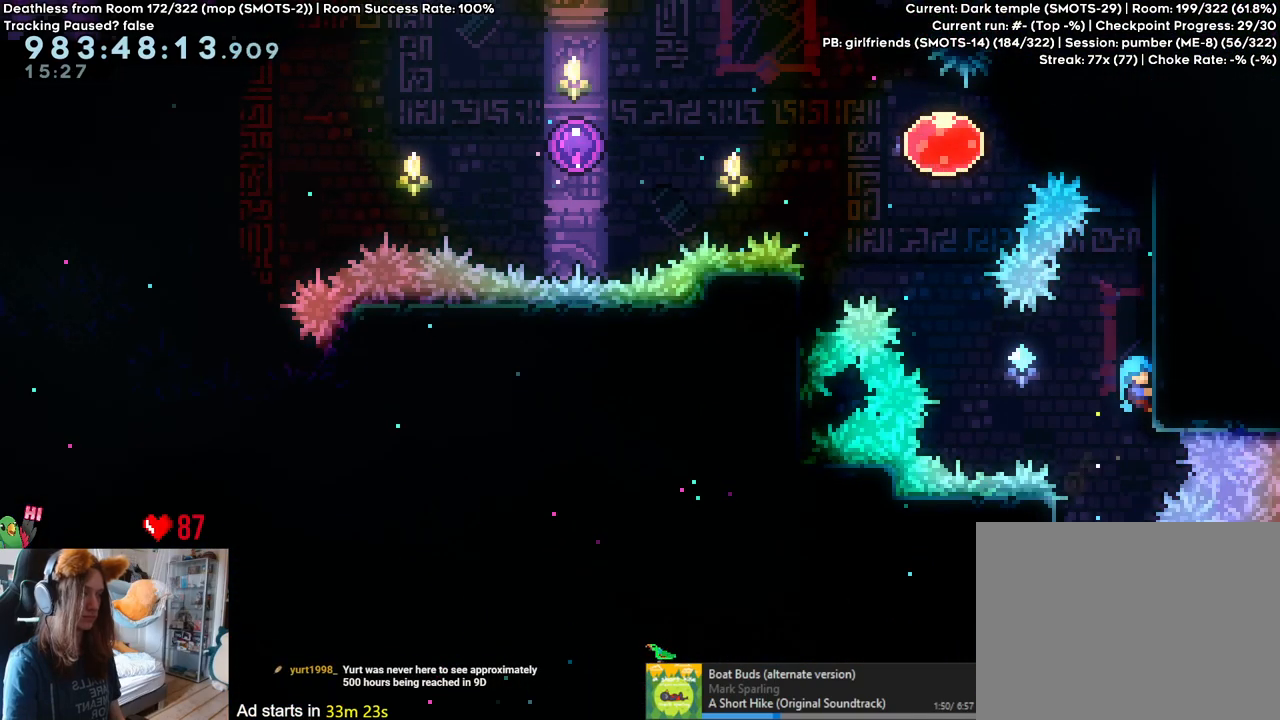
{"dt_ms": 1000, "buttons": [], "left_stick": "up", "right_stick": "center"}